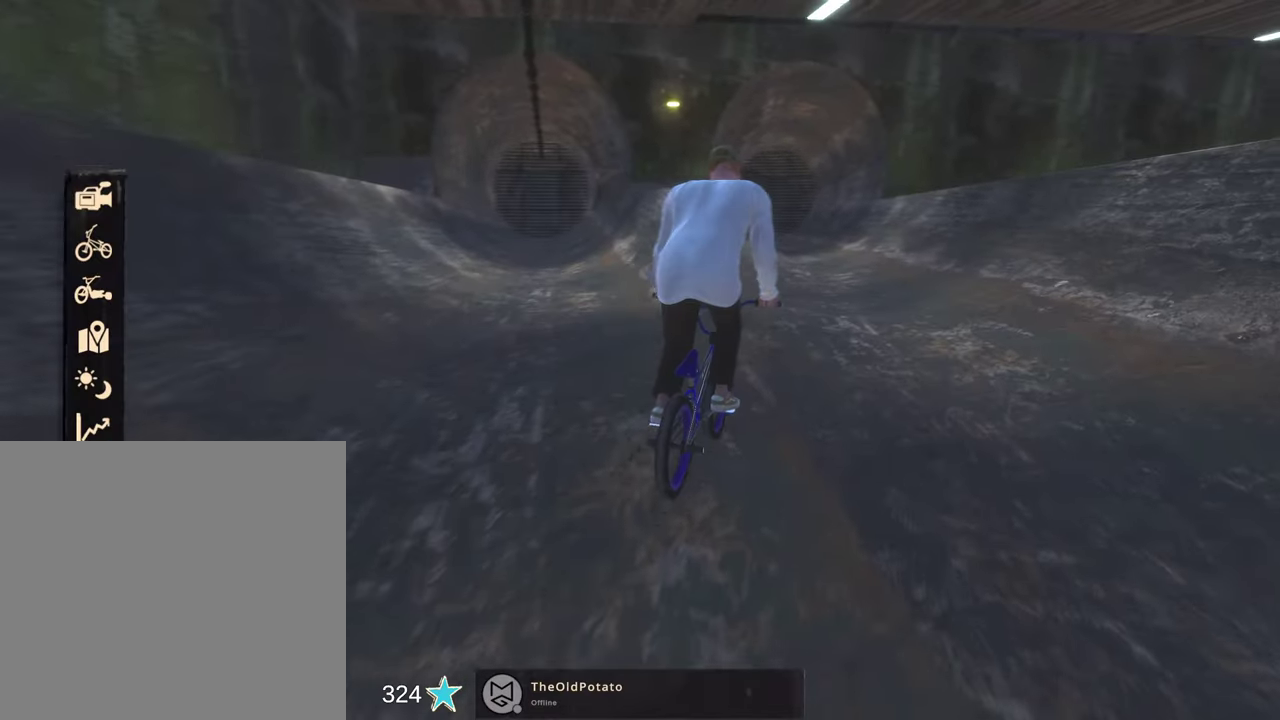
Gameplay with a controller (Xbox layout); each line is a JSON object with the inputs held at the frame after it (dt_ms = milliseconds from this image to that frame). "events" lists button and stick changes between this image and that frame as [ms after this image, input, new state], when the widget could be followed in between. Not read: R2.
{"dt_ms": 300, "buttons": ["DPAD_UP"], "left_stick": "center", "right_stick": "center", "events": [[250, "DPAD_UP", "down"]]}
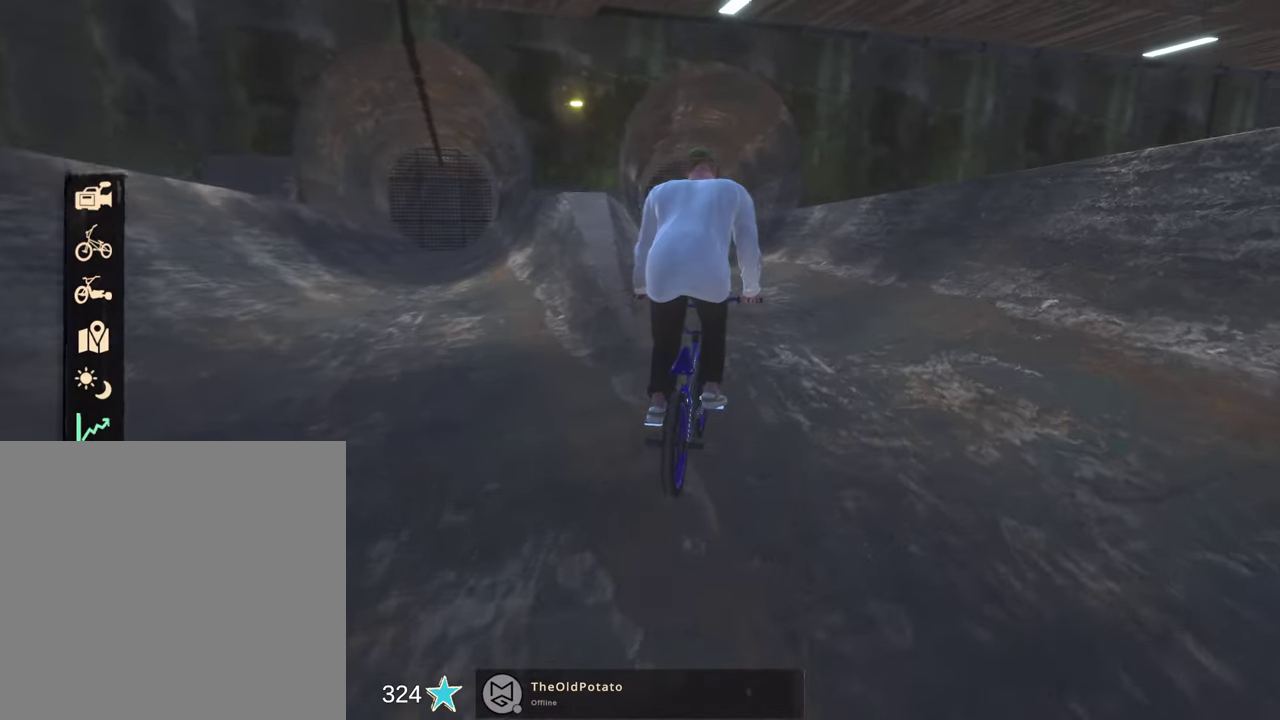
{"dt_ms": 700, "buttons": [], "left_stick": "center", "right_stick": "center", "events": [[17, "DPAD_UP", "up"], [133, "DPAD_UP", "down"], [250, "DPAD_UP", "up"], [317, "DPAD_UP", "down"], [433, "DPAD_UP", "up"], [517, "DPAD_UP", "down"], [617, "DPAD_UP", "up"]]}
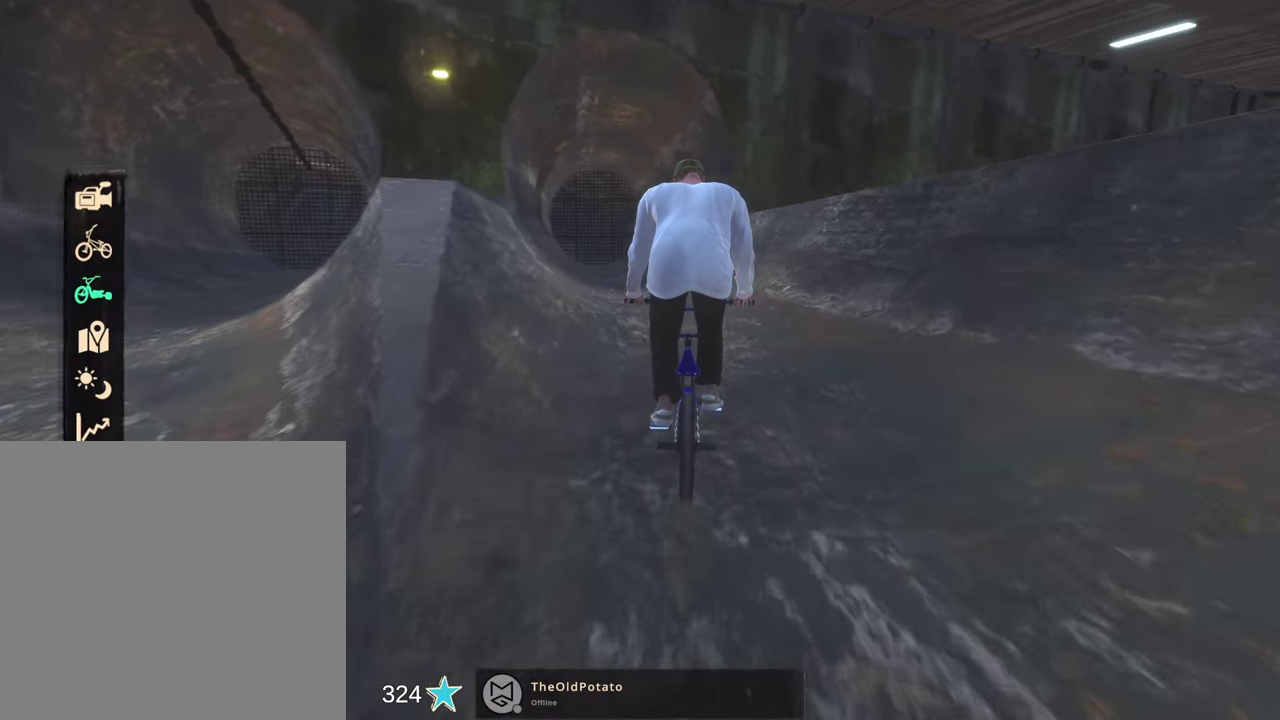
{"dt_ms": 300, "buttons": ["DPAD_UP"], "left_stick": "center", "right_stick": "center", "events": [[17, "DPAD_UP", "down"], [117, "DPAD_UP", "up"], [267, "DPAD_UP", "down"]]}
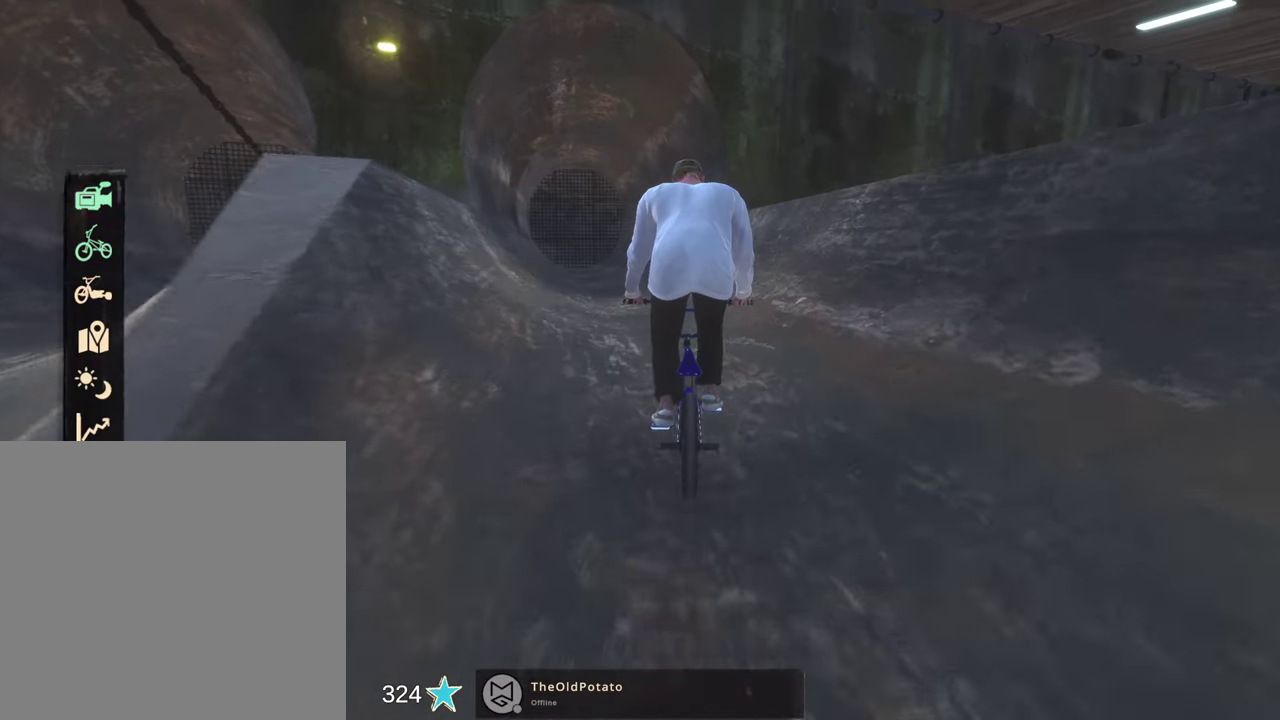
{"dt_ms": 500, "buttons": ["L2"], "left_stick": "center", "right_stick": "center", "events": [[50, "DPAD_UP", "up"], [150, "A", "down"], [300, "A", "up"], [383, "L2", "down"]]}
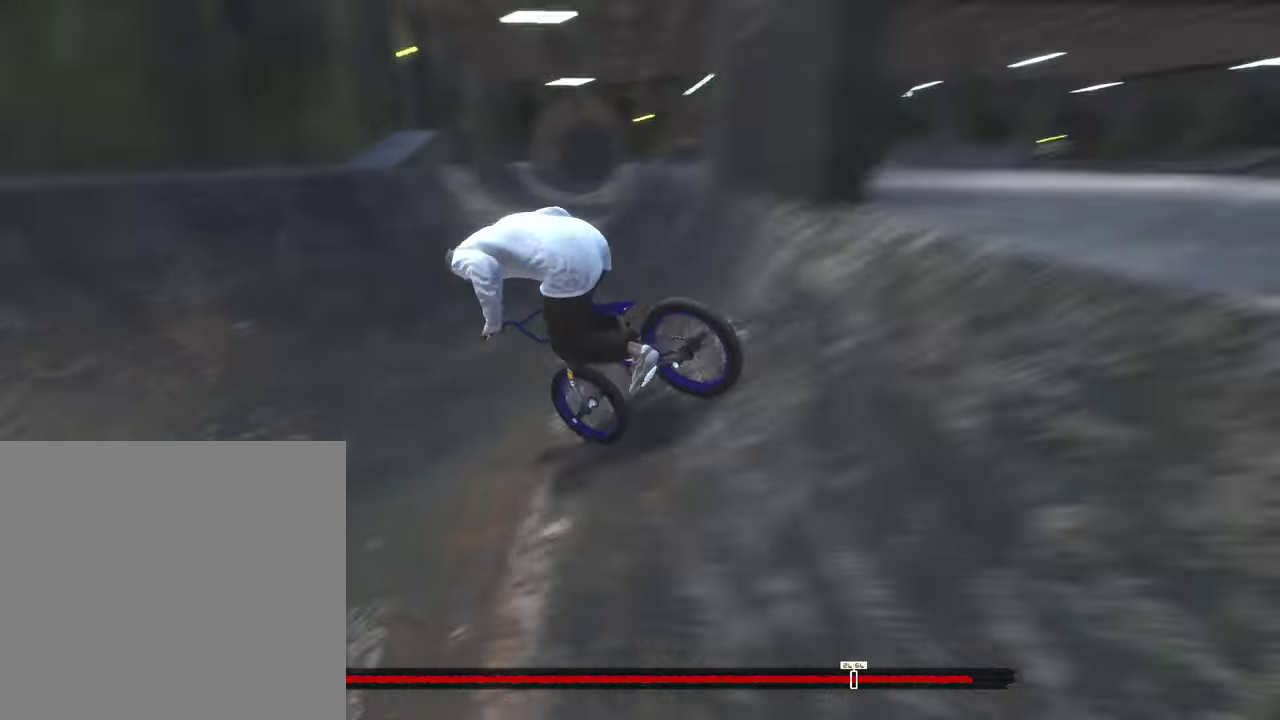
{"dt_ms": 500, "buttons": ["L2"], "left_stick": "center", "right_stick": "center", "events": [[133, "L2", "up"], [300, "L2", "down"]]}
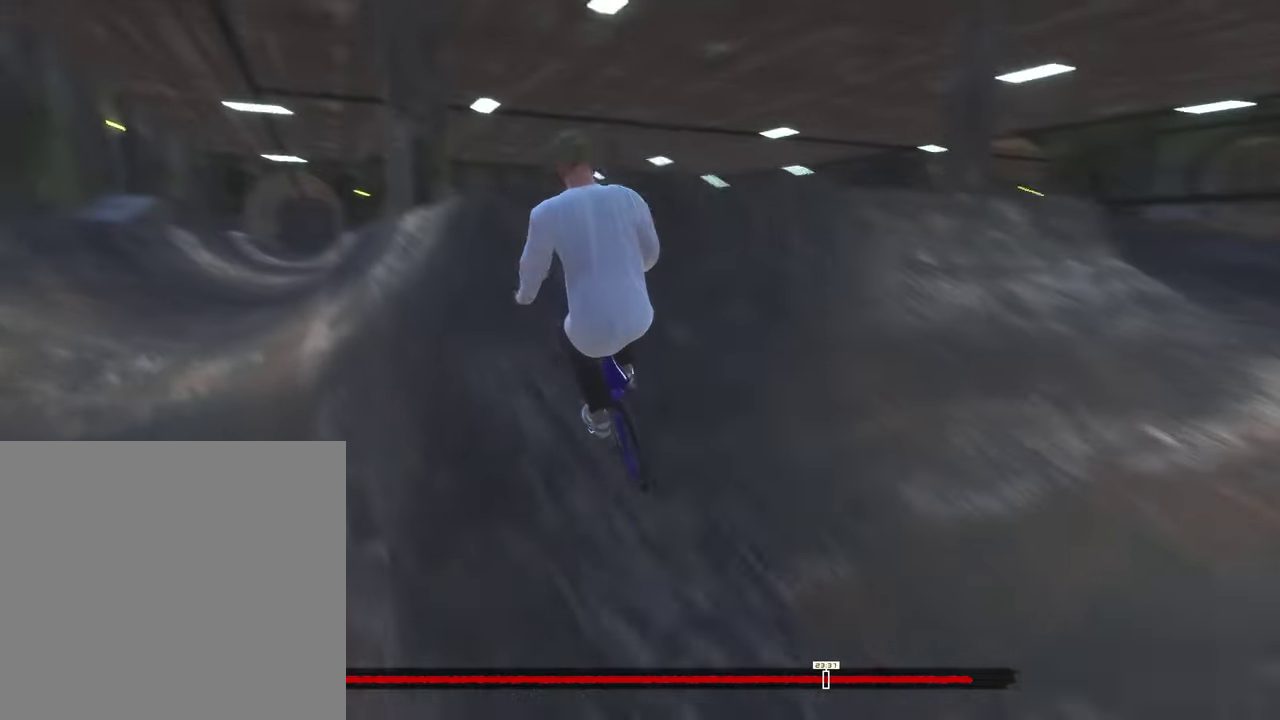
{"dt_ms": 400, "buttons": [], "left_stick": "center", "right_stick": "center", "events": [[50, "L2", "up"]]}
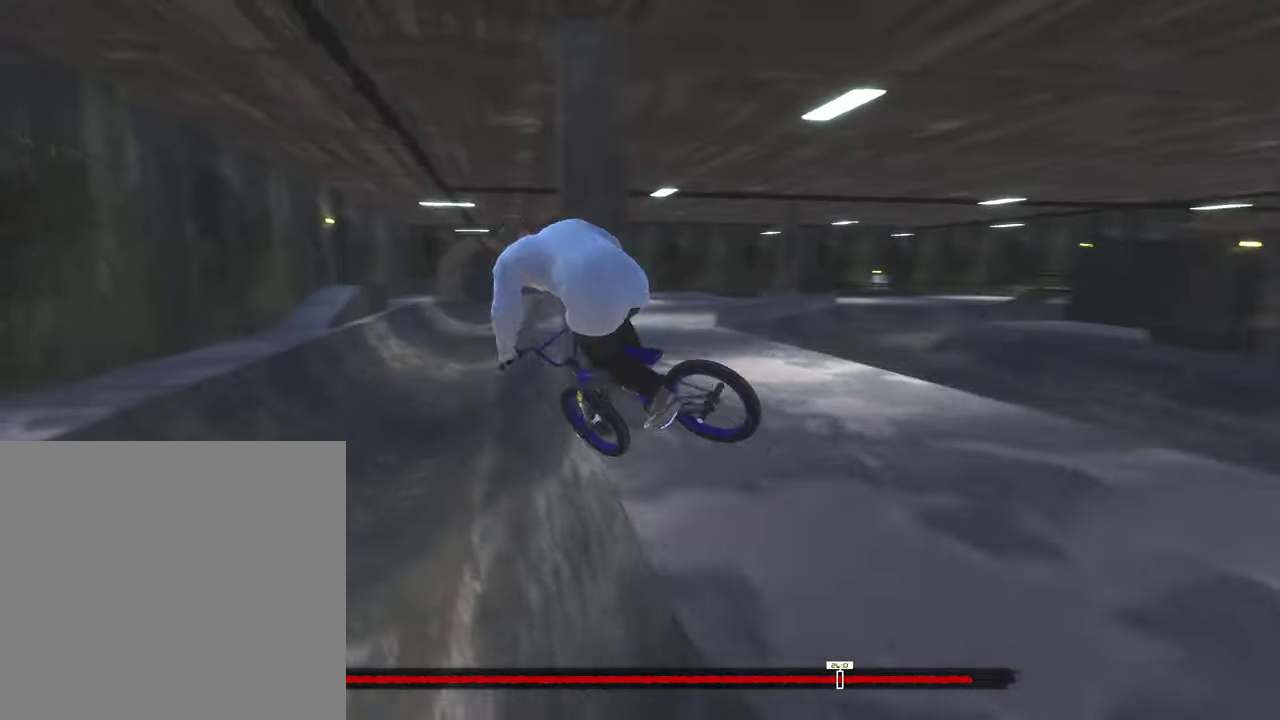
{"dt_ms": 600, "buttons": [], "left_stick": "center", "right_stick": "center", "events": []}
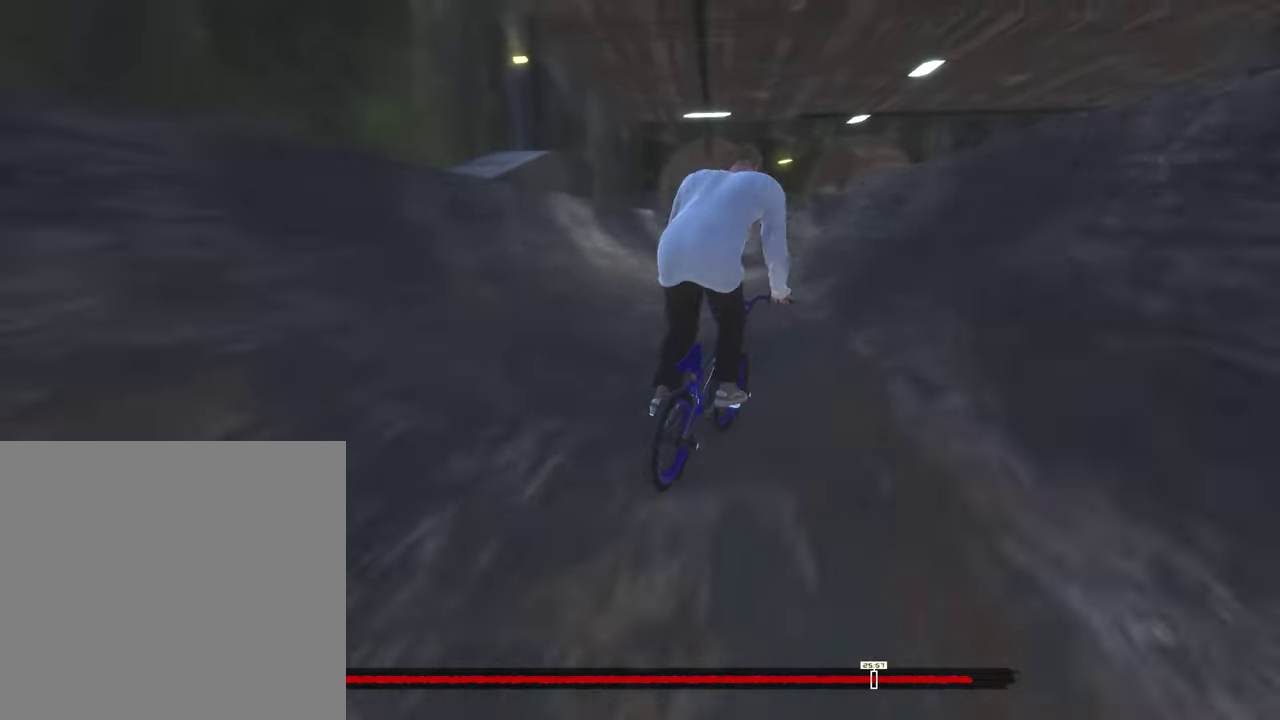
{"dt_ms": 500, "buttons": [], "left_stick": "center", "right_stick": "center", "events": []}
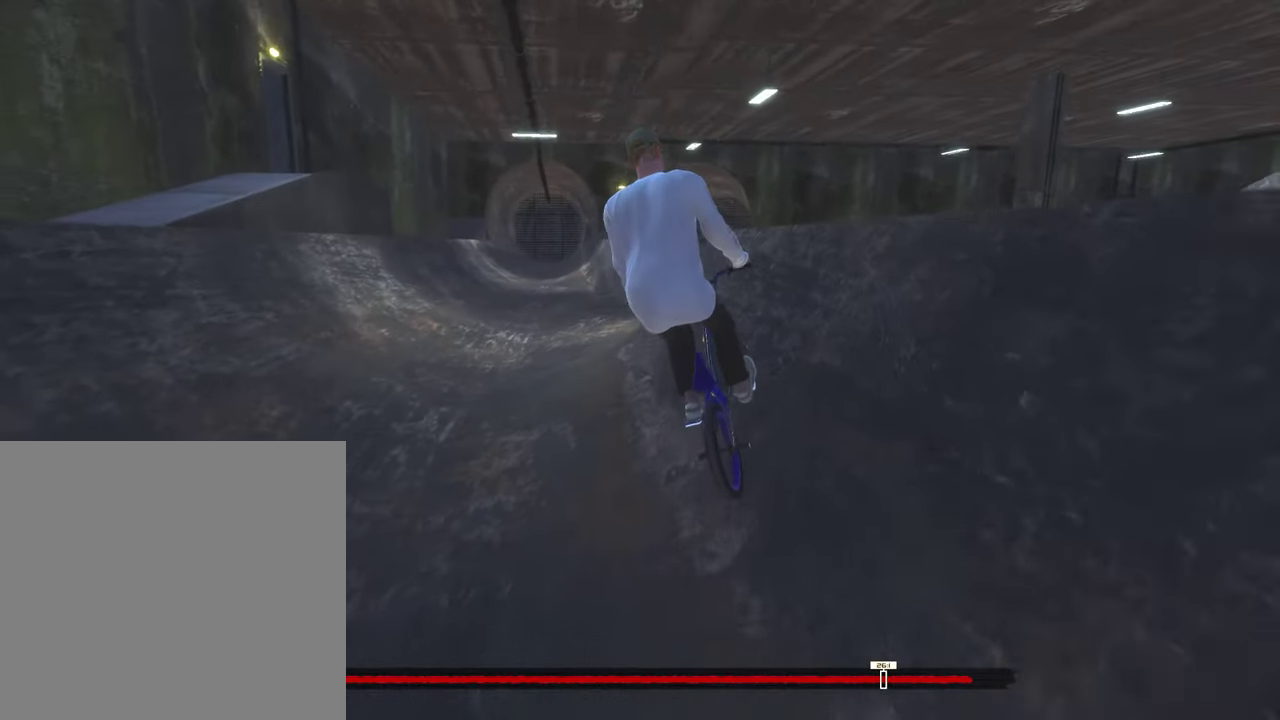
{"dt_ms": 700, "buttons": [], "left_stick": "center", "right_stick": "center", "events": []}
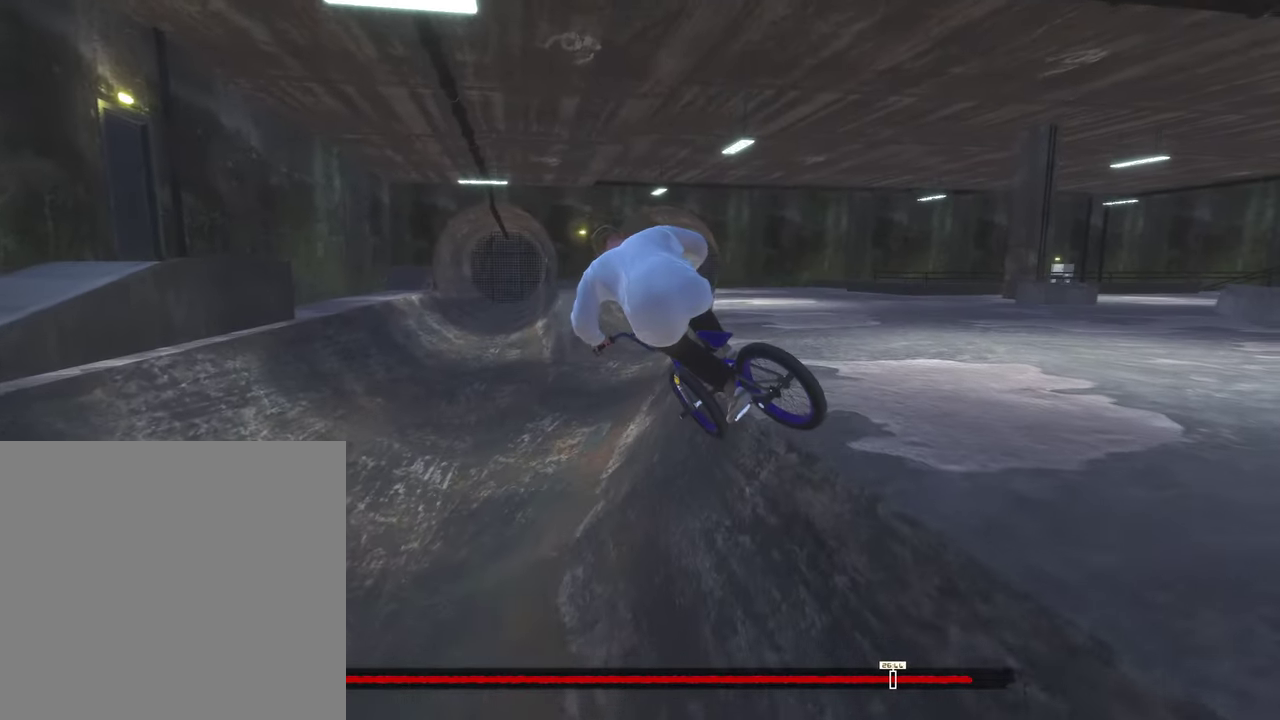
{"dt_ms": 300, "buttons": [], "left_stick": "center", "right_stick": "center", "events": []}
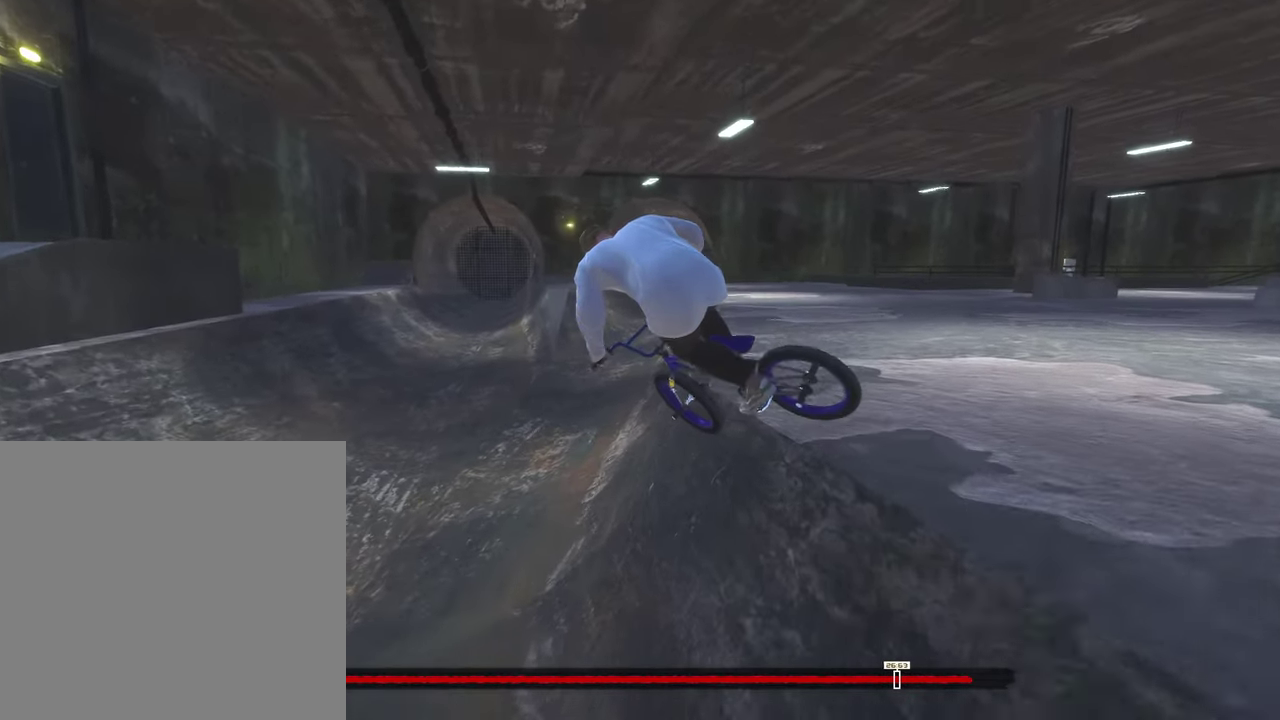
{"dt_ms": 500, "buttons": [], "left_stick": "center", "right_stick": "center", "events": []}
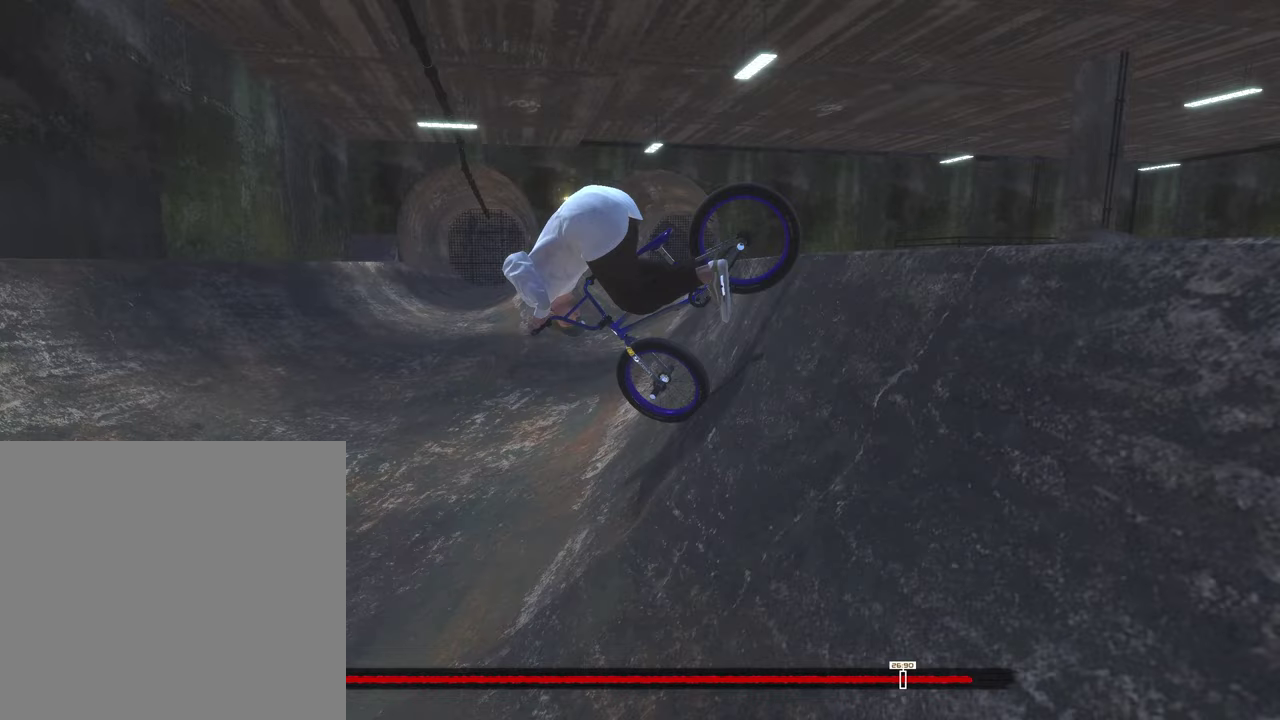
{"dt_ms": 500, "buttons": [], "left_stick": "center", "right_stick": "center", "events": []}
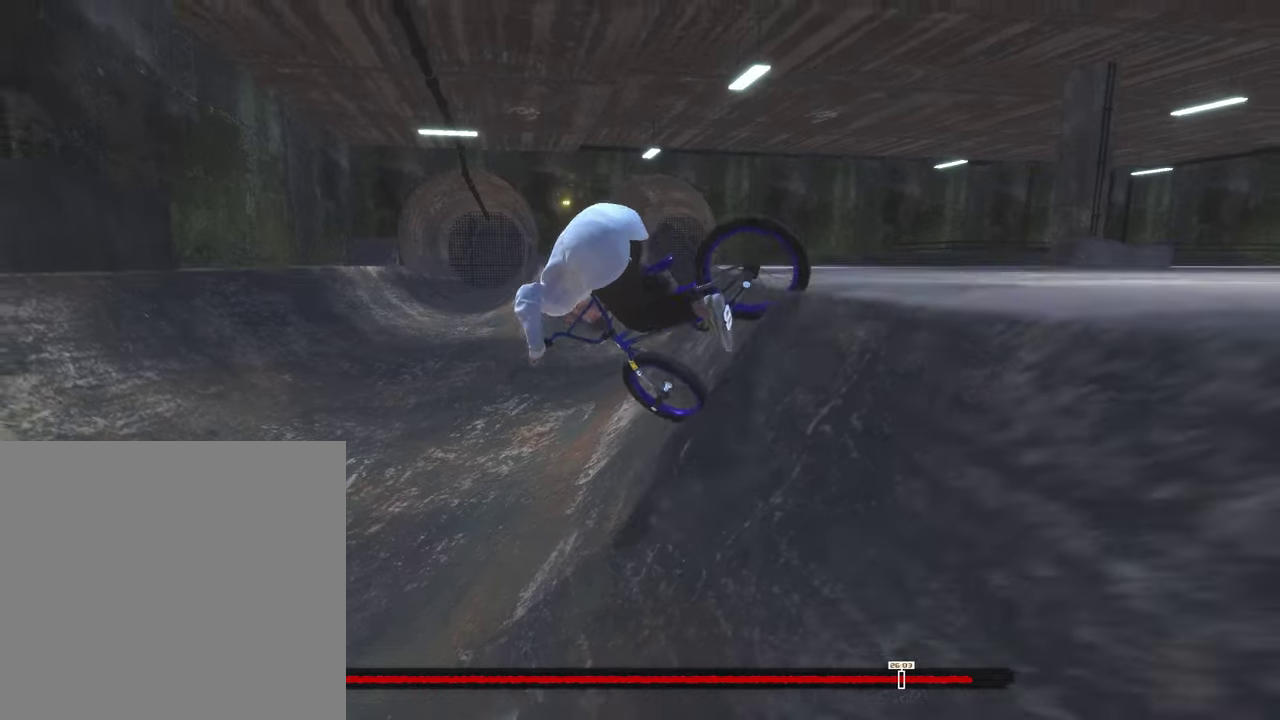
{"dt_ms": 500, "buttons": [], "left_stick": "center", "right_stick": "center", "events": []}
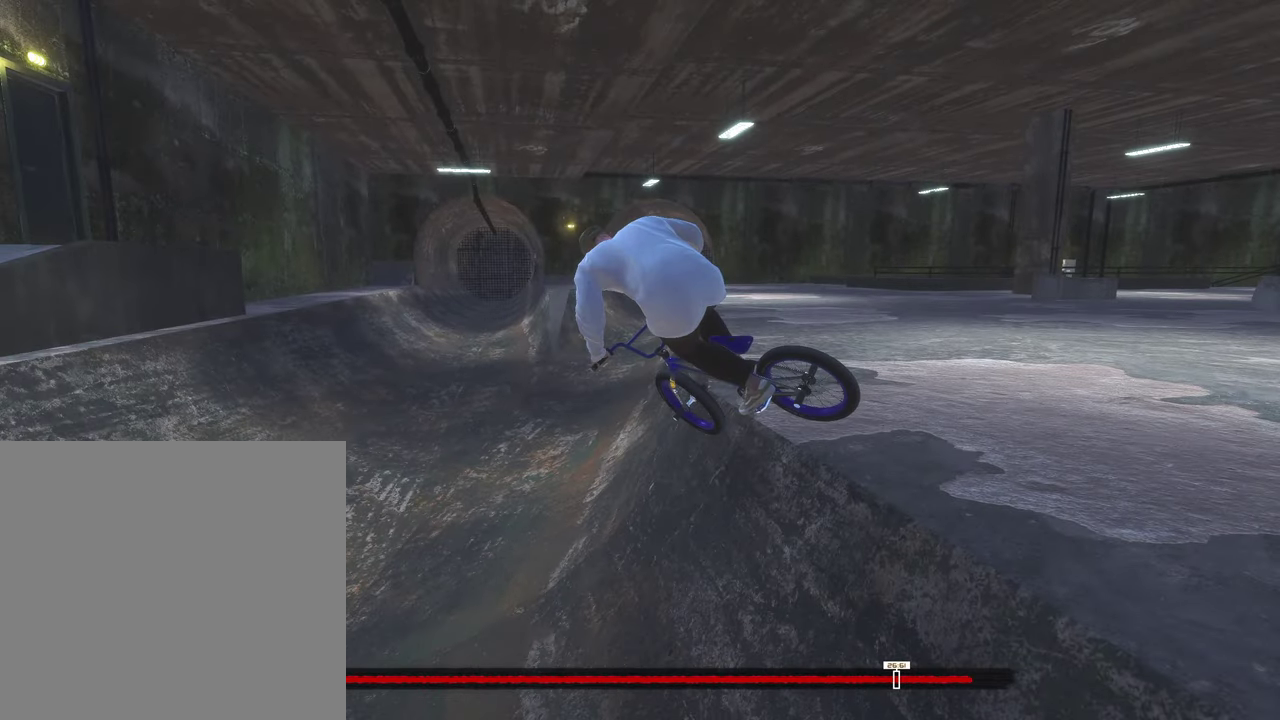
{"dt_ms": 300, "buttons": [], "left_stick": "center", "right_stick": "center", "events": []}
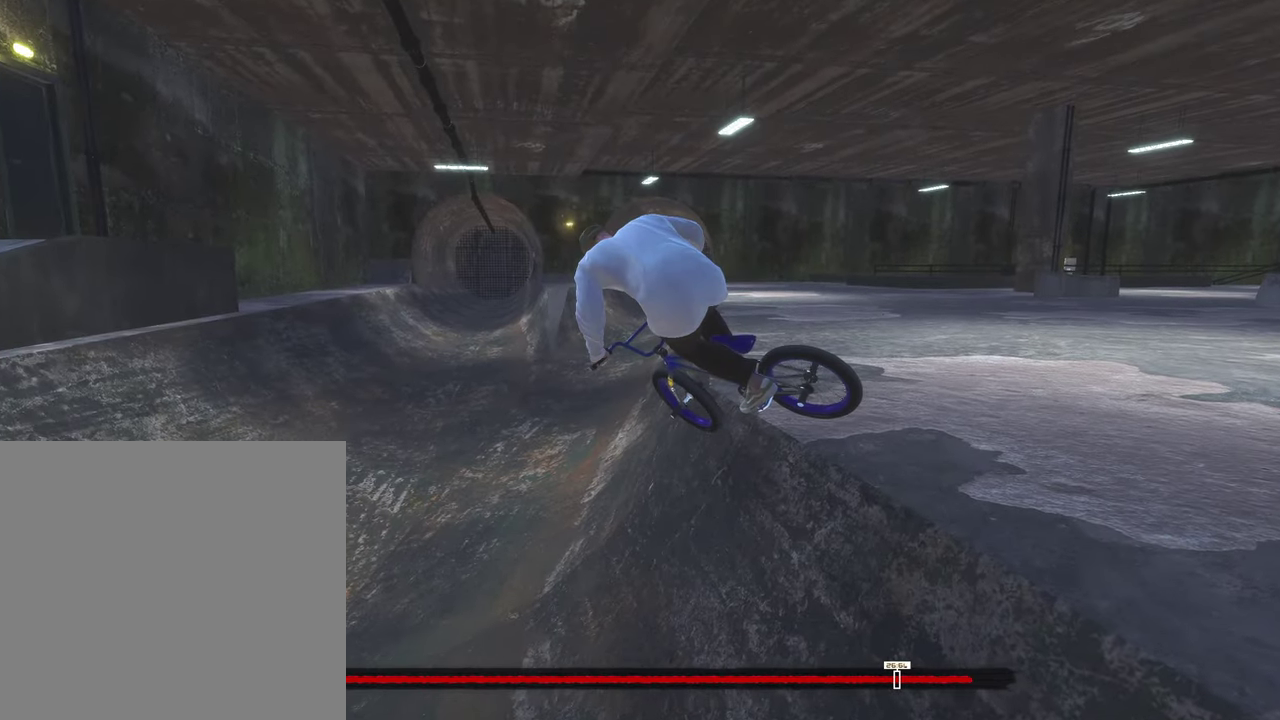
{"dt_ms": 800, "buttons": [], "left_stick": "center", "right_stick": "center", "events": []}
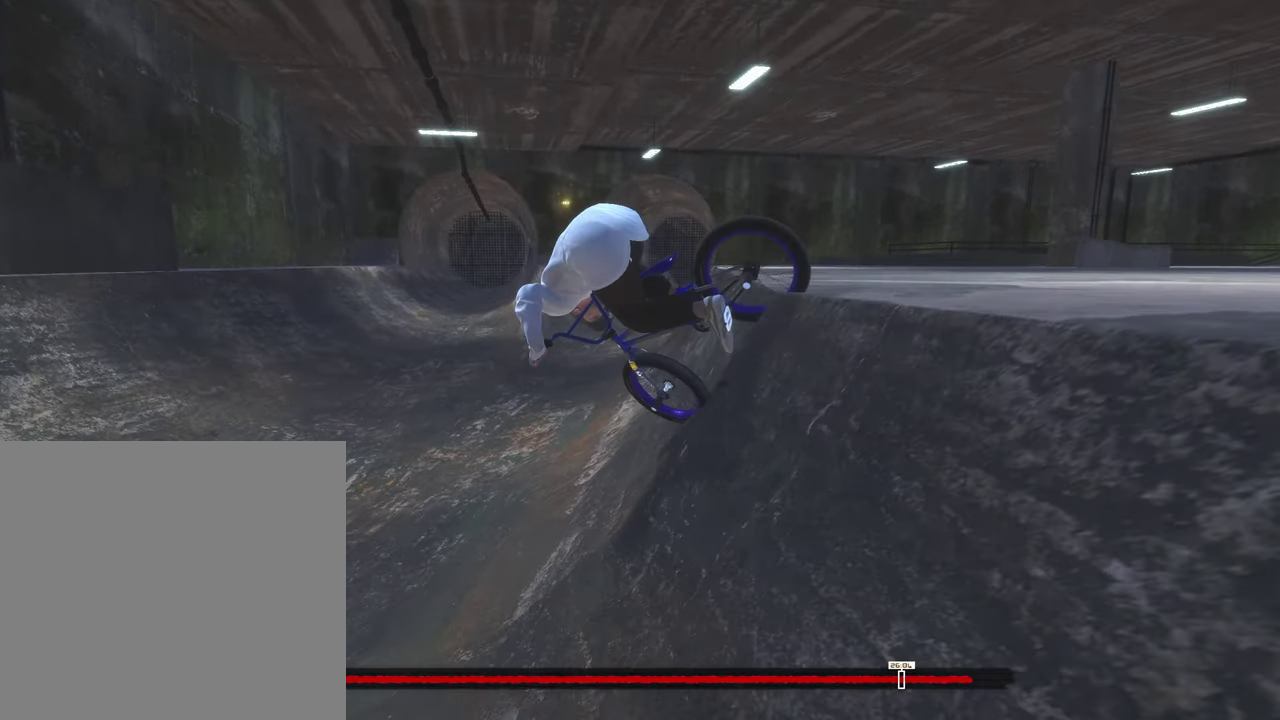
{"dt_ms": 400, "buttons": [], "left_stick": "center", "right_stick": "center", "events": [[133, "L2", "down"], [350, "L2", "up"]]}
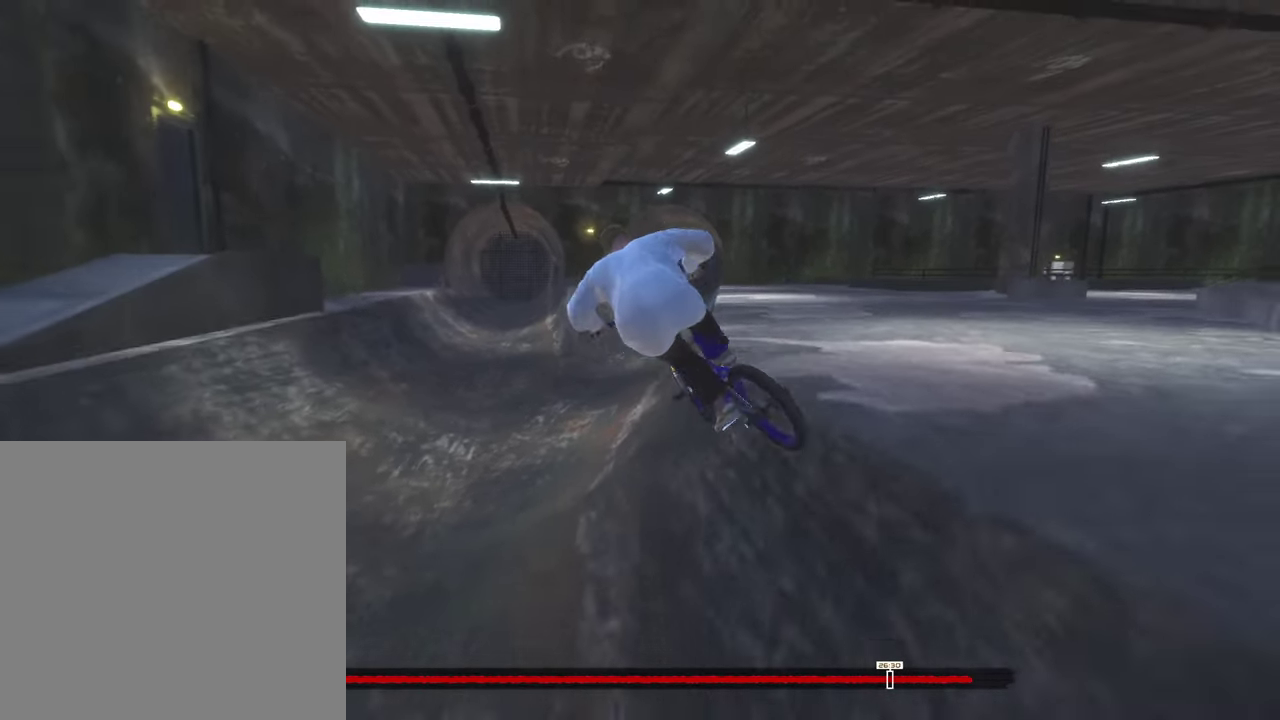
{"dt_ms": 600, "buttons": [], "left_stick": "center", "right_stick": "center", "events": []}
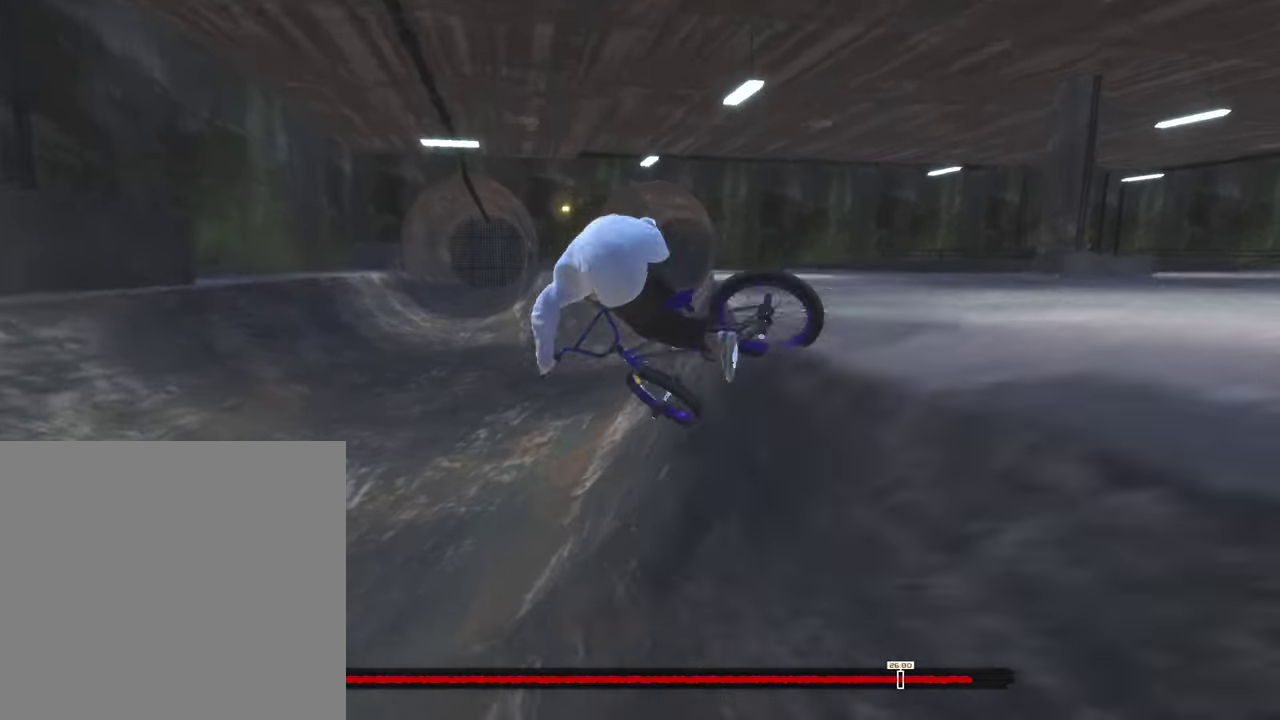
{"dt_ms": 400, "buttons": [], "left_stick": "center", "right_stick": "center", "events": []}
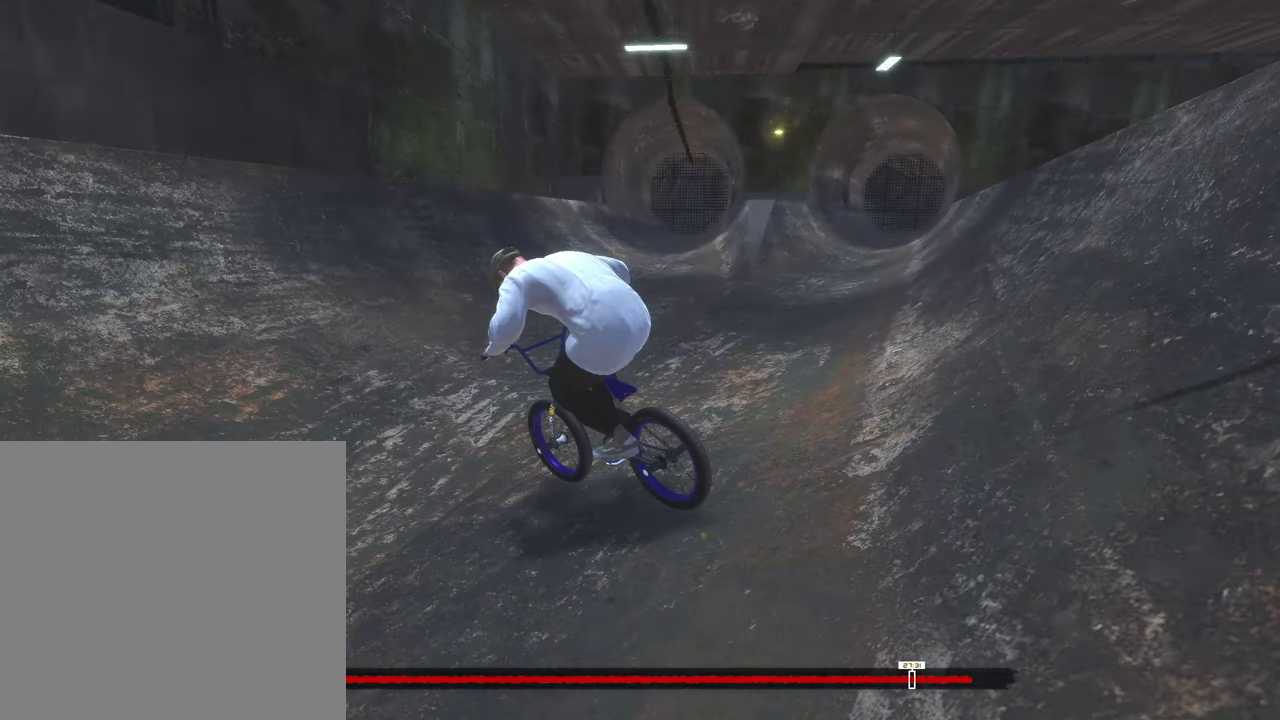
{"dt_ms": 500, "buttons": [], "left_stick": "center", "right_stick": "center", "events": [[100, "B", "down"], [200, "B", "up"], [317, "B", "down"], [400, "B", "up"]]}
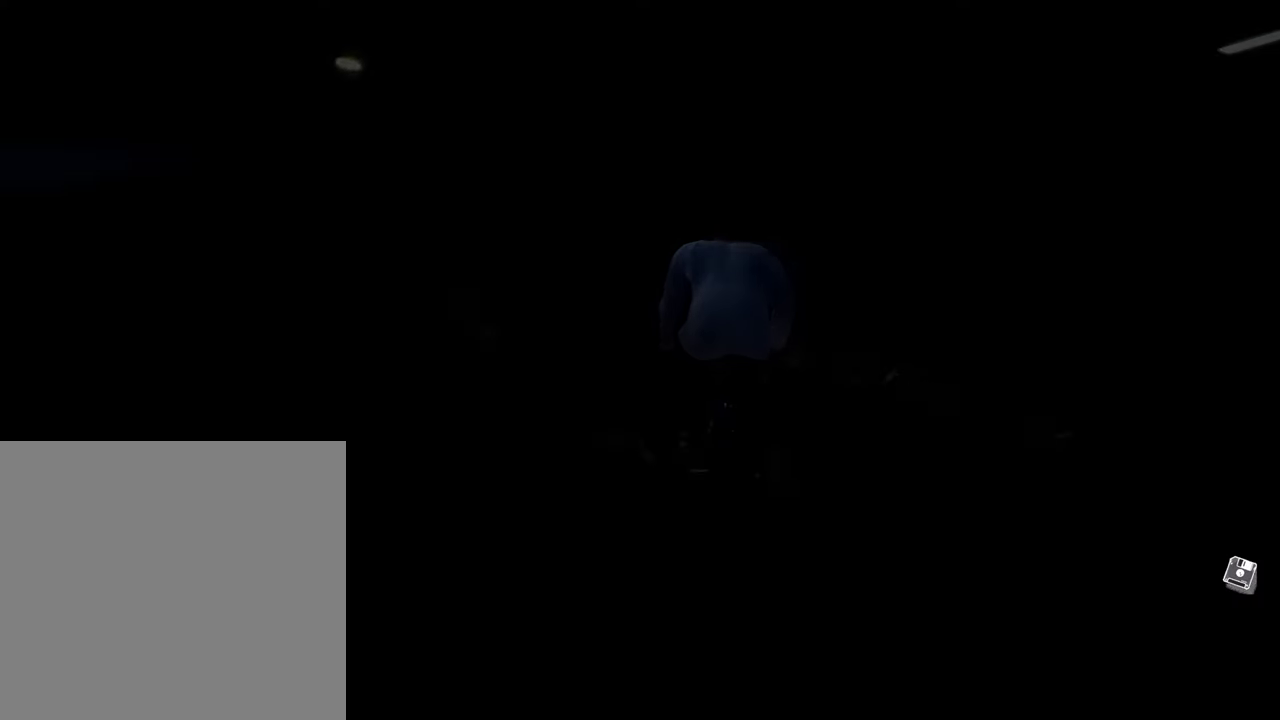
{"dt_ms": 400, "buttons": [], "left_stick": "center", "right_stick": "center", "events": [[267, "DPAD_DOWN", "down"], [383, "DPAD_DOWN", "up"]]}
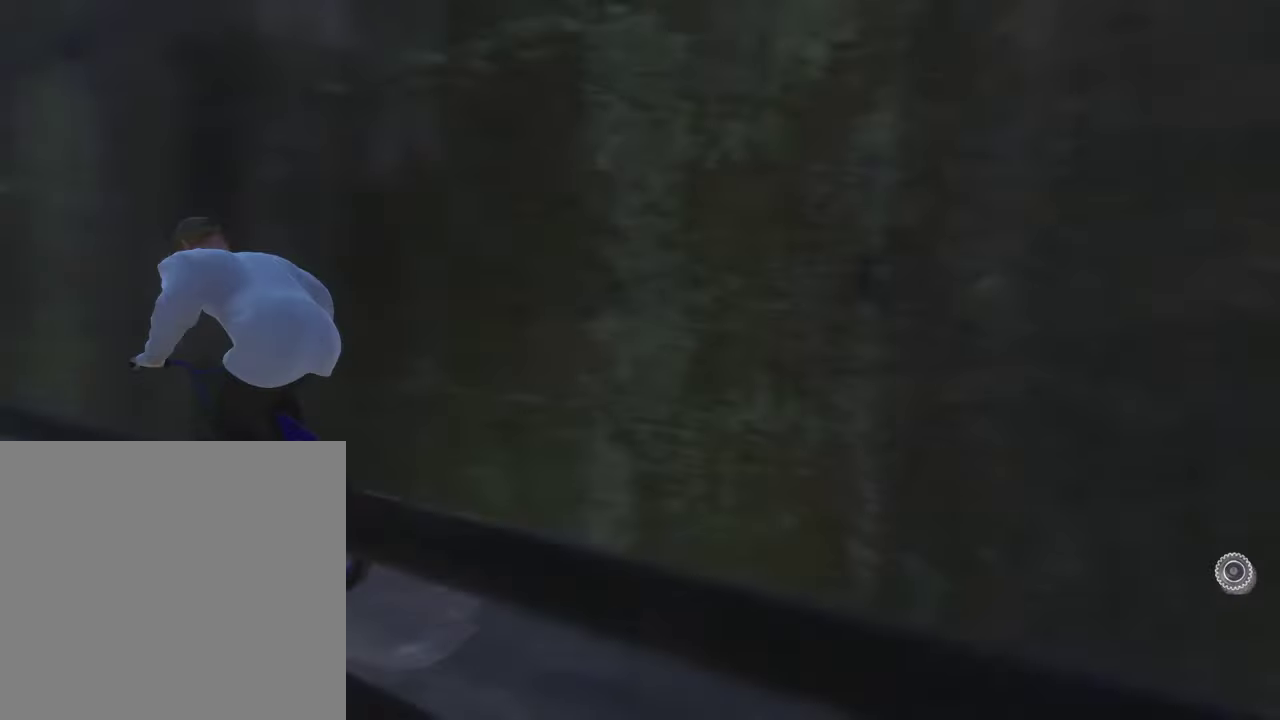
{"dt_ms": 800, "buttons": [], "left_stick": "up", "right_stick": "center", "events": [[233, "A", "down"], [317, "left_stick", "up"], [367, "A", "up"], [450, "A", "down"], [550, "A", "up"], [650, "A", "down"], [767, "A", "up"]]}
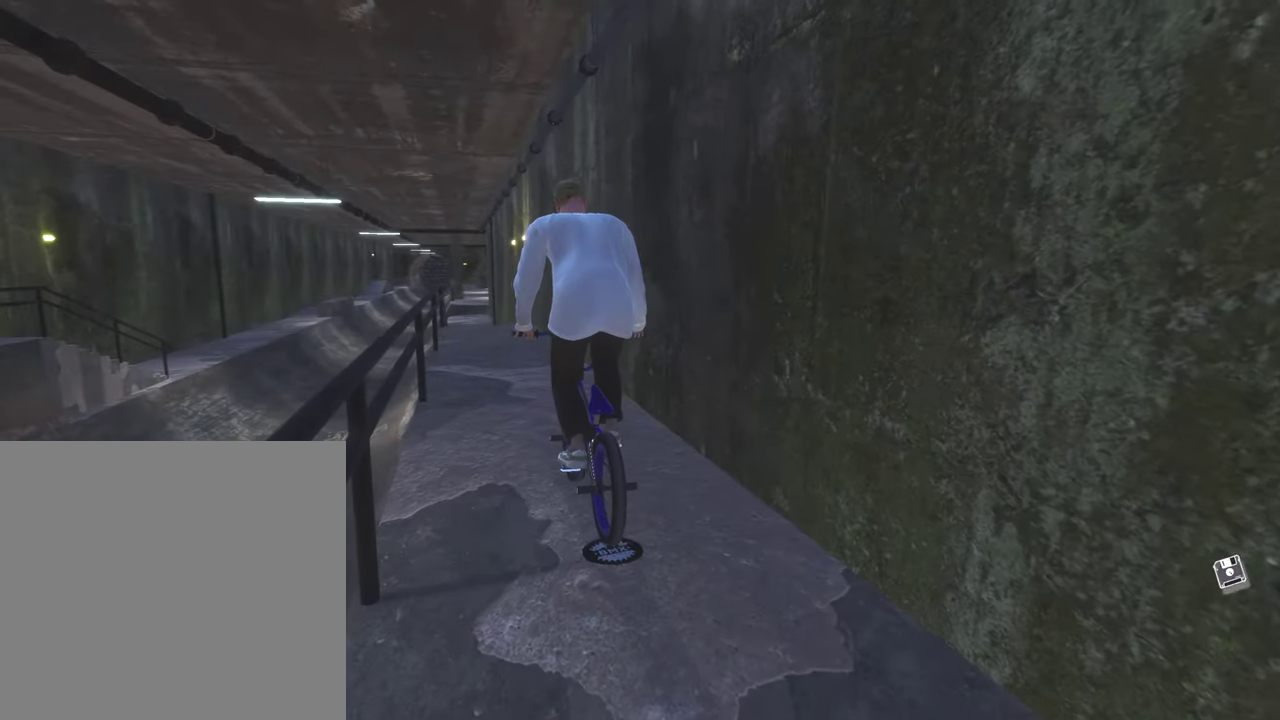
{"dt_ms": 300, "buttons": ["A"], "left_stick": "up", "right_stick": "center", "events": [[50, "A", "down"], [150, "A", "up"], [250, "A", "down"]]}
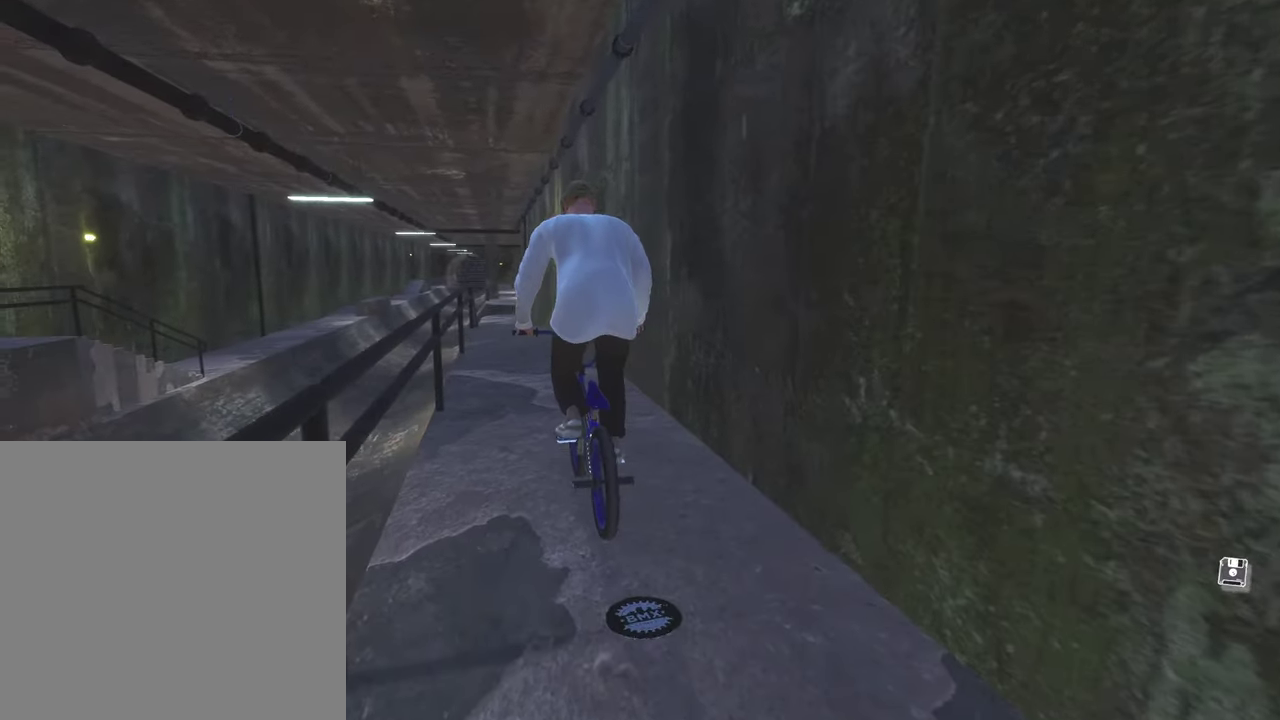
{"dt_ms": 700, "buttons": [], "left_stick": "center", "right_stick": "center", "events": [[50, "A", "up"], [217, "left_stick", "center"]]}
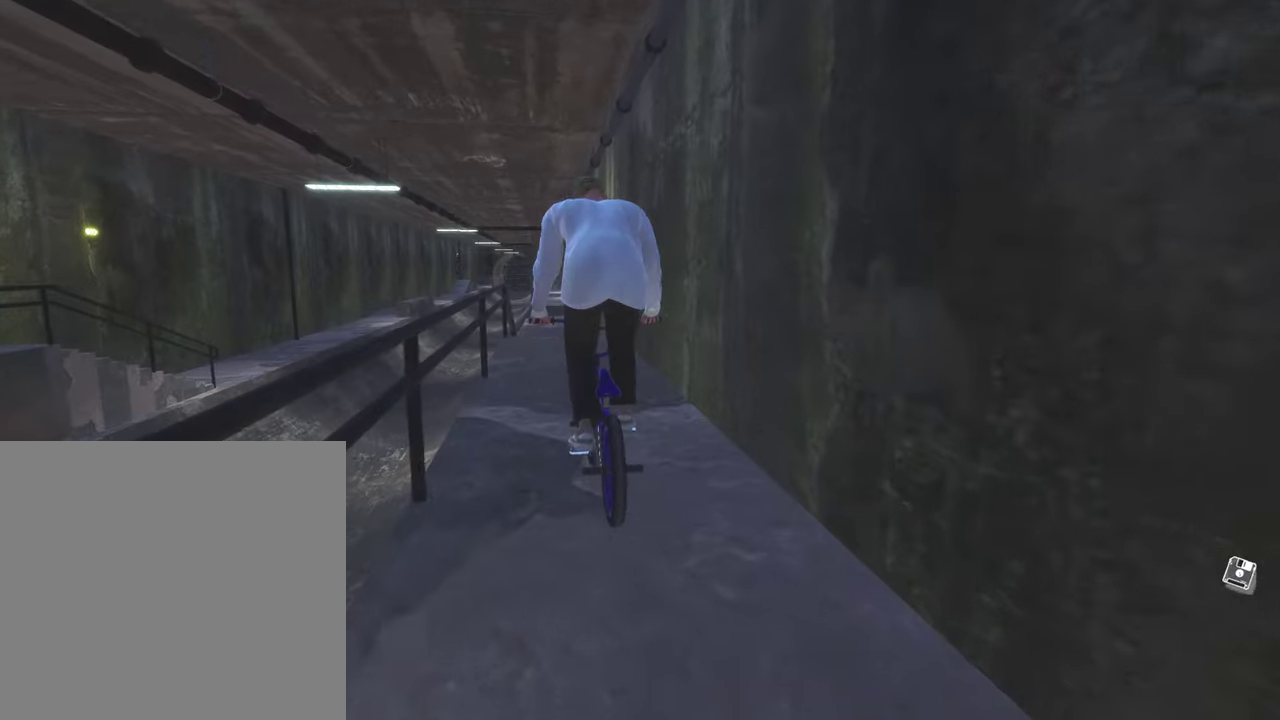
{"dt_ms": 300, "buttons": [], "left_stick": "center", "right_stick": "center", "events": []}
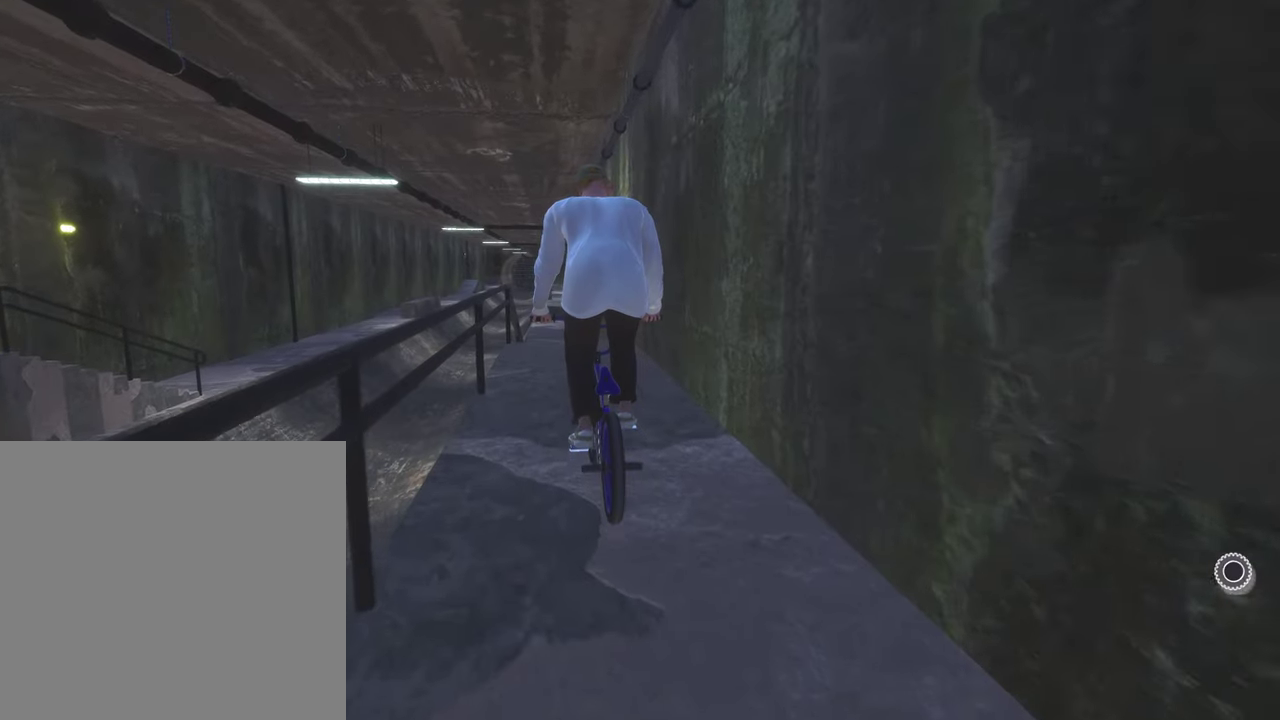
{"dt_ms": 700, "buttons": [], "left_stick": "center", "right_stick": "center", "events": [[283, "left_stick", "left"], [433, "left_stick", "center"]]}
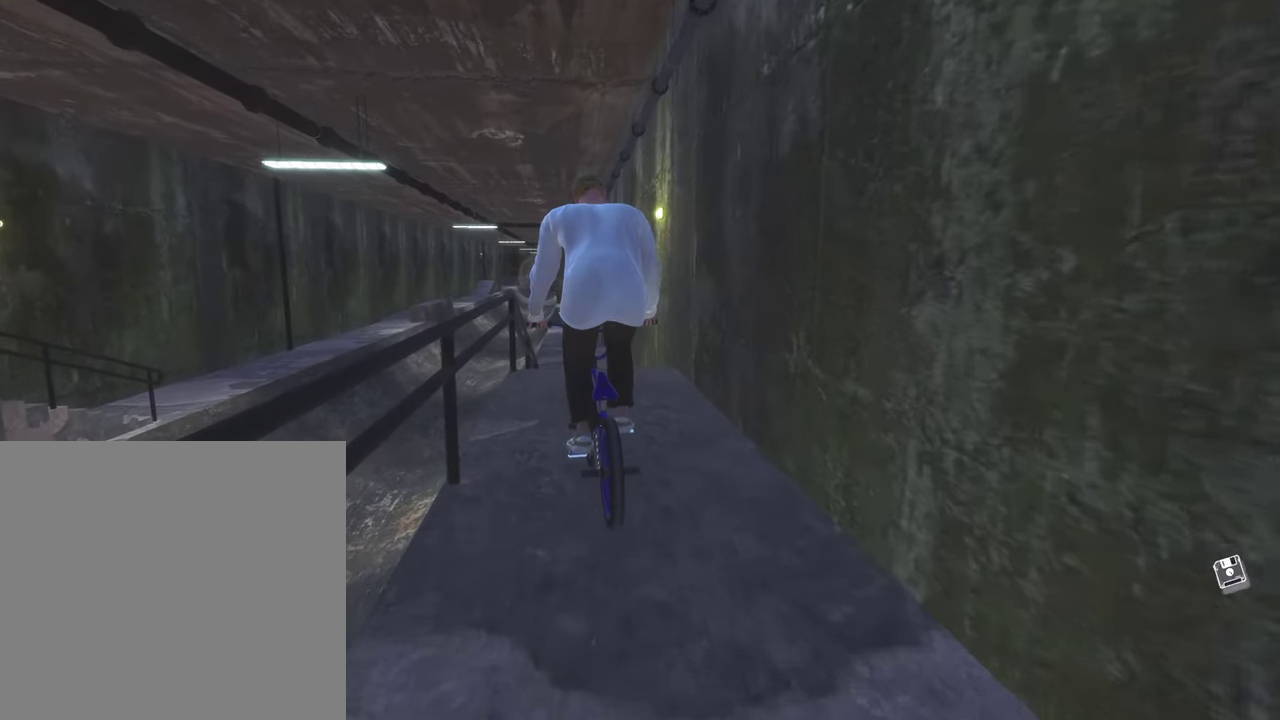
{"dt_ms": 300, "buttons": [], "left_stick": "center", "right_stick": "center", "events": [[233, "left_stick", "left"], [283, "left_stick", "center"]]}